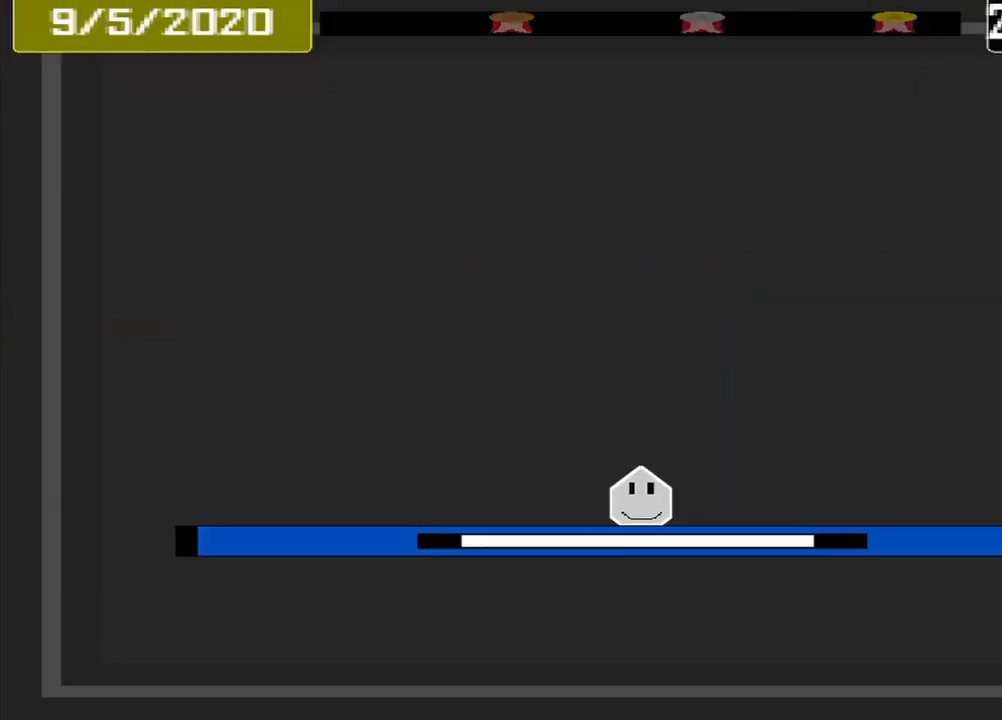
Gameplay with a controller (PlayStation layout); each line is a JSON object with the inputs held at the frame after it. "events" lists button and stick changes between this image and that frame as [ms after this image, input, new state], when the widget could be followed in between. Not read: L2 L3 R2 R3 left_stick right_stick.
{"buttons": [], "events": []}
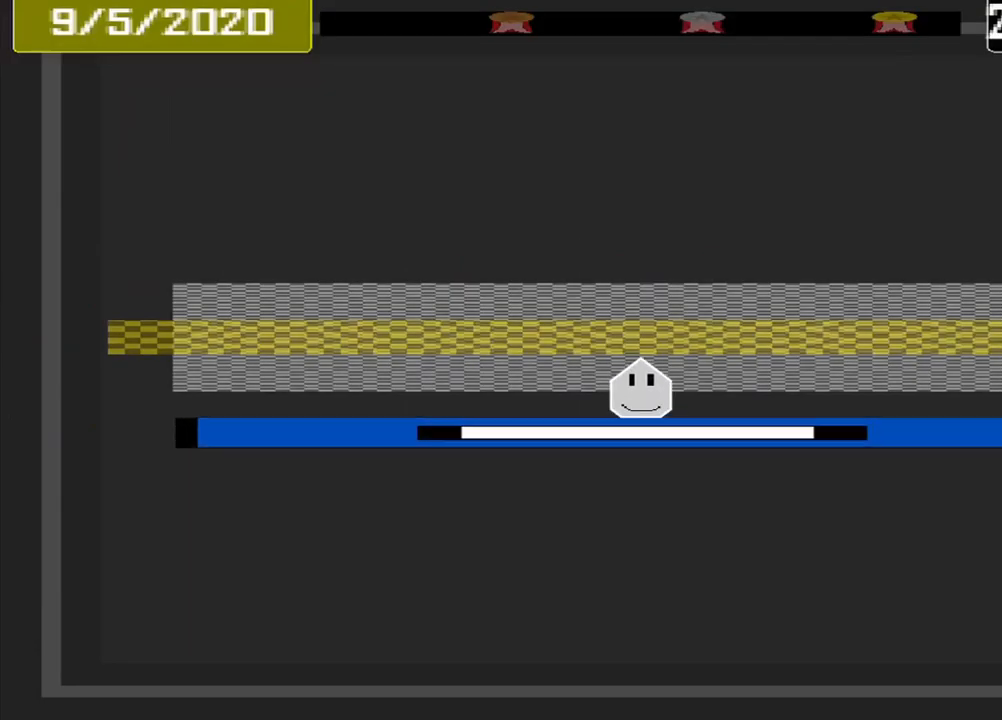
{"buttons": ["CROSS"], "events": [[500, "CROSS", "down"]]}
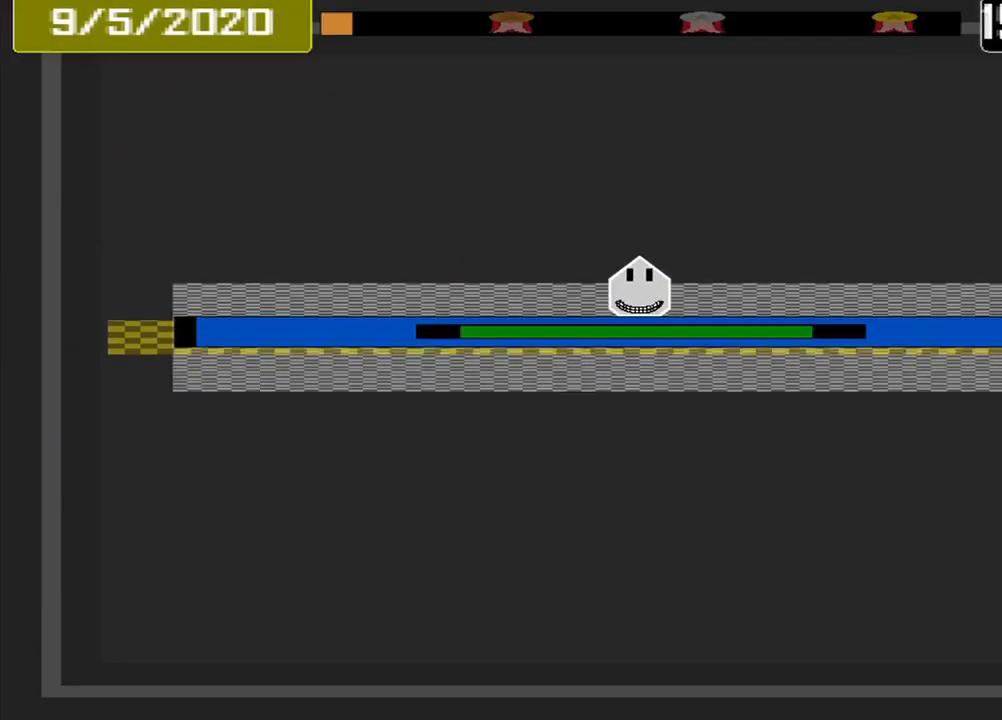
{"buttons": [], "events": [[84, "CROSS", "up"]]}
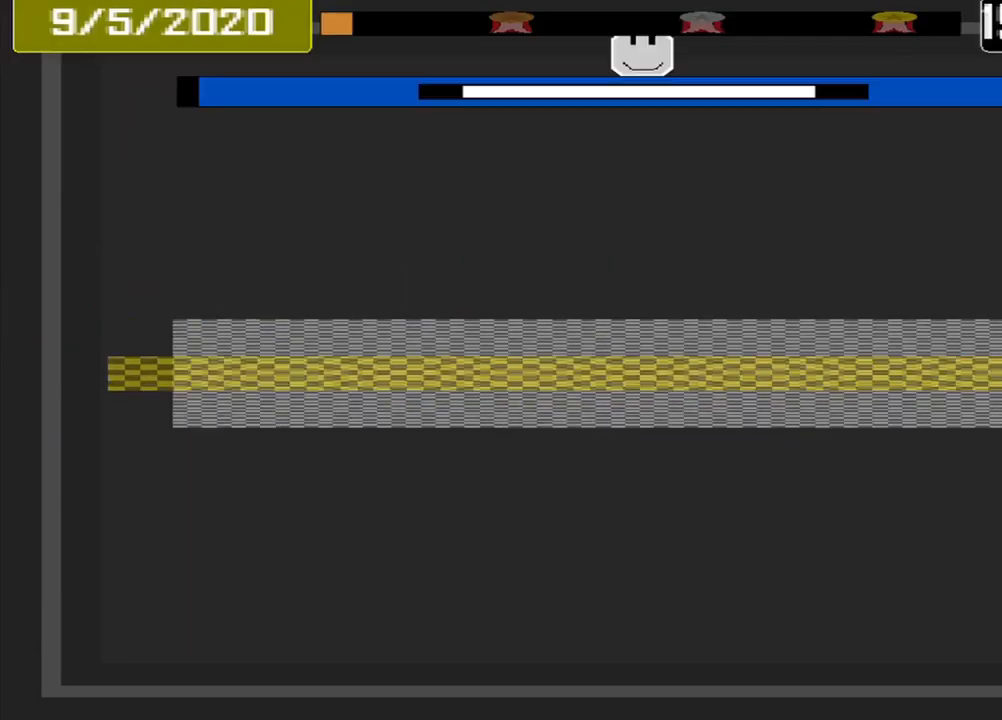
{"buttons": [], "events": []}
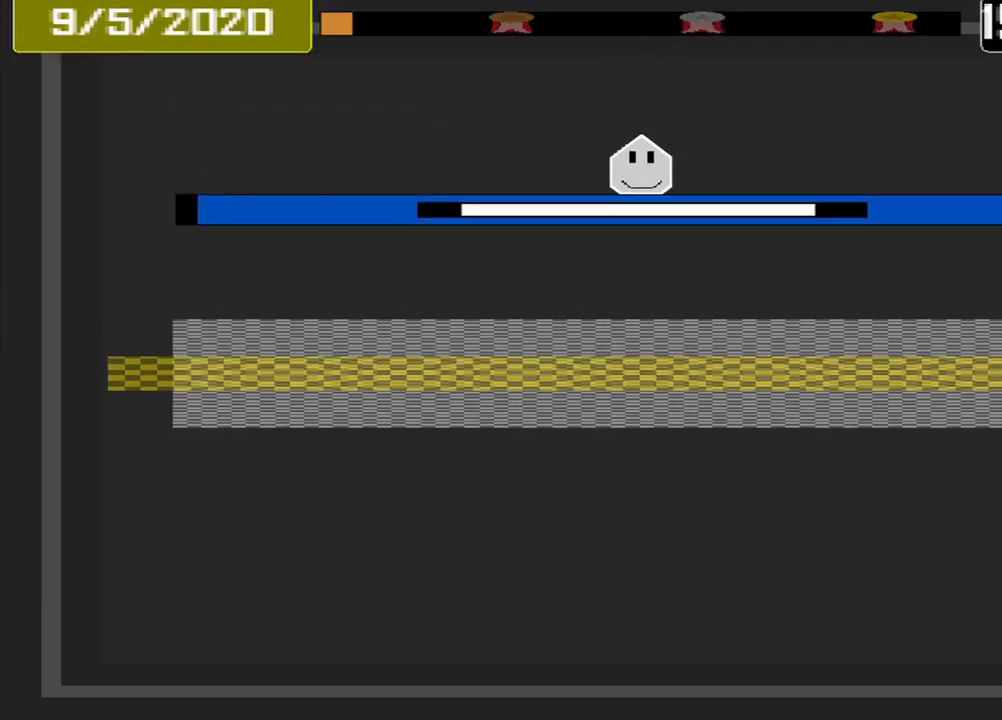
{"buttons": [], "events": []}
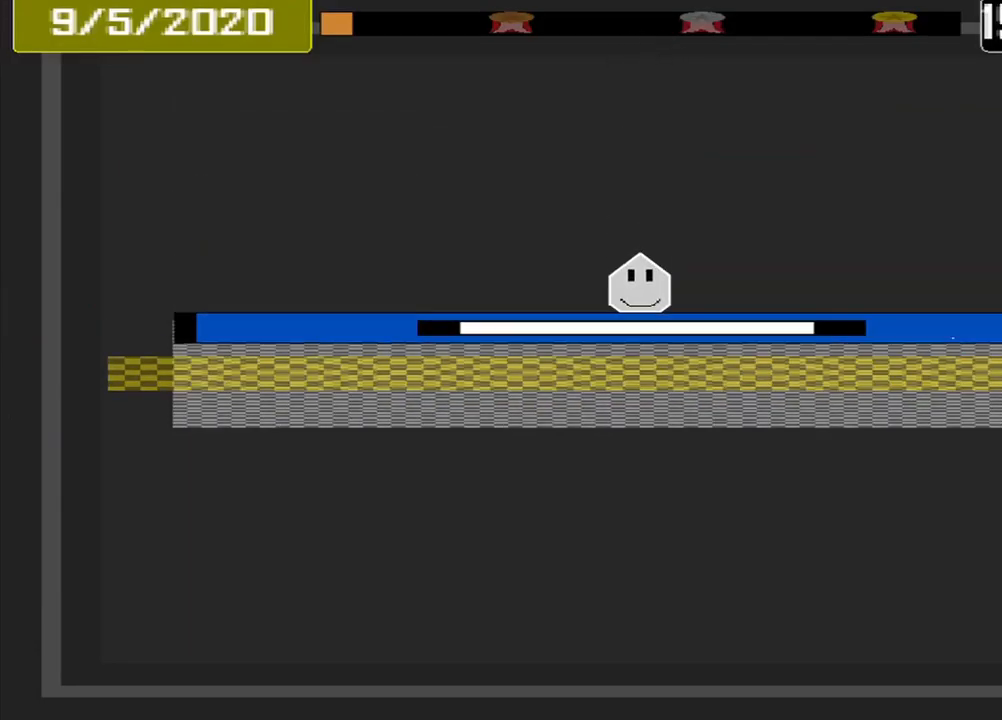
{"buttons": [], "events": [[167, "CROSS", "down"], [292, "CROSS", "up"]]}
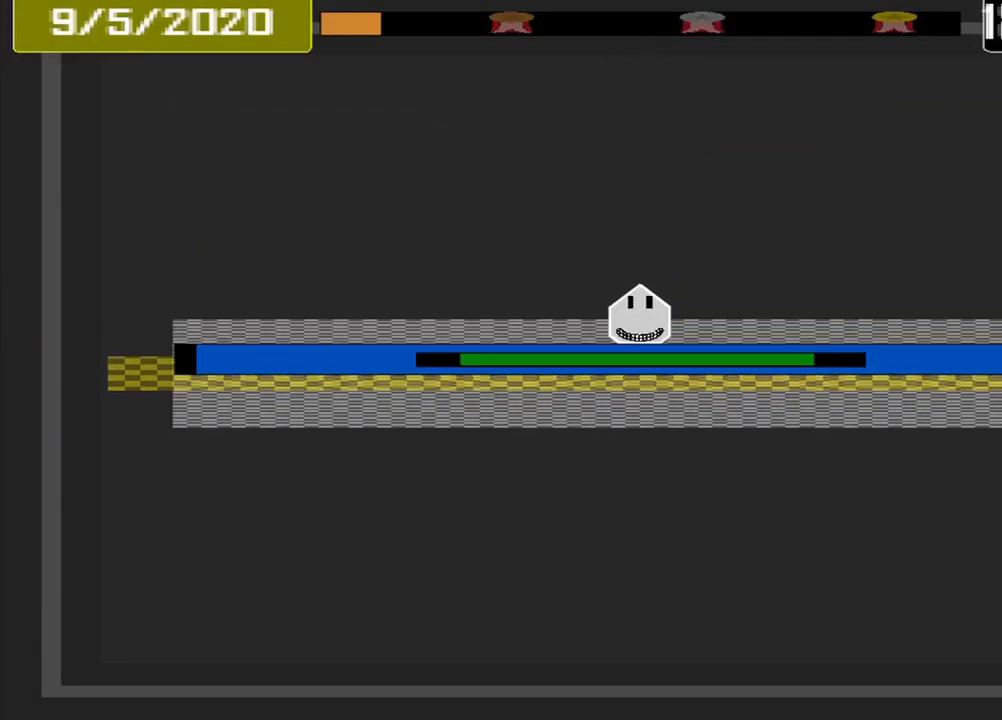
{"buttons": [], "events": []}
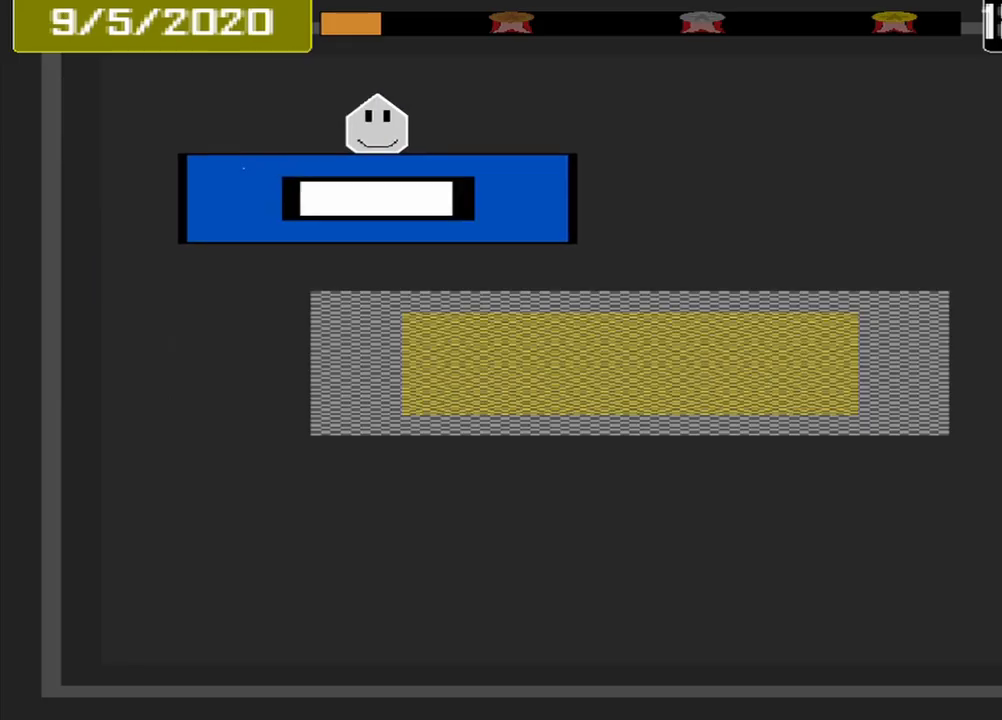
{"buttons": [], "events": []}
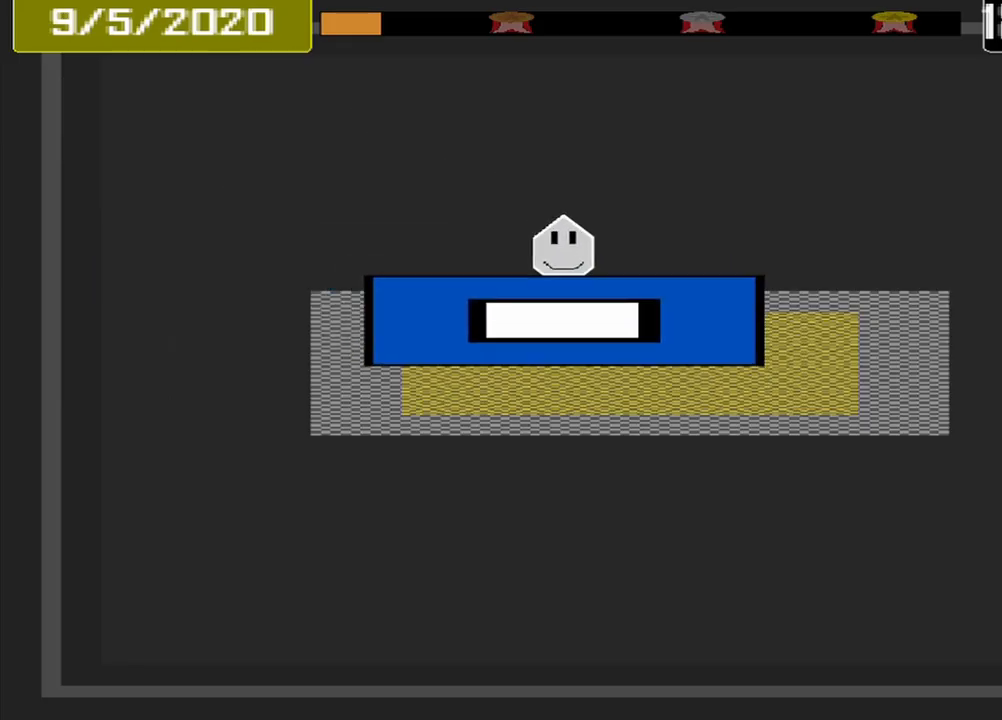
{"buttons": [], "events": [[167, "CROSS", "down"], [375, "CROSS", "up"]]}
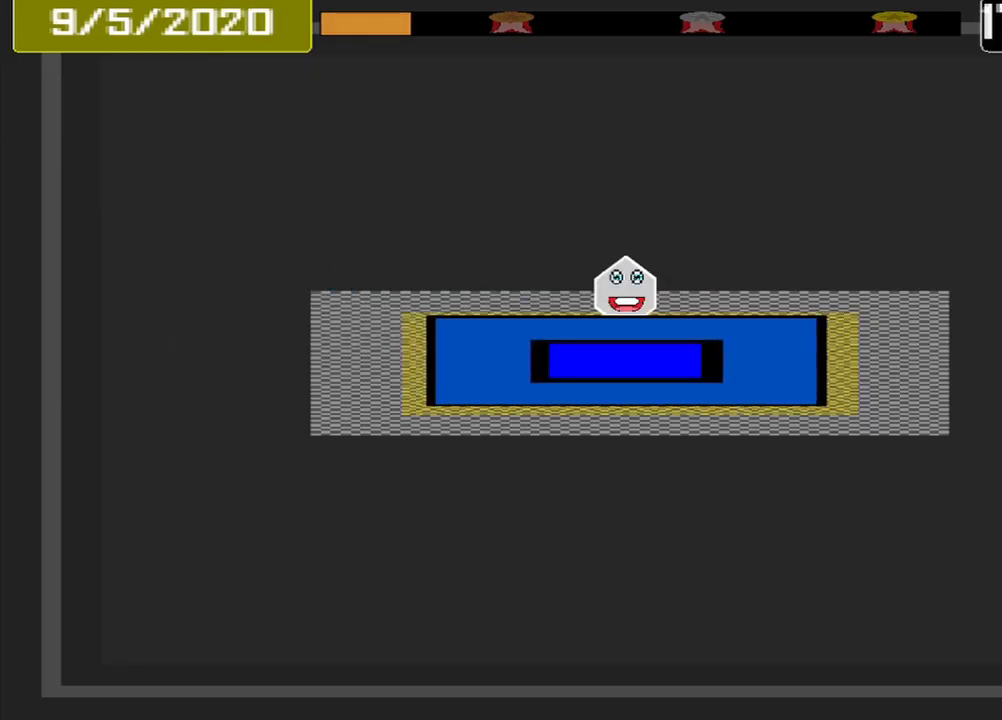
{"buttons": [], "events": []}
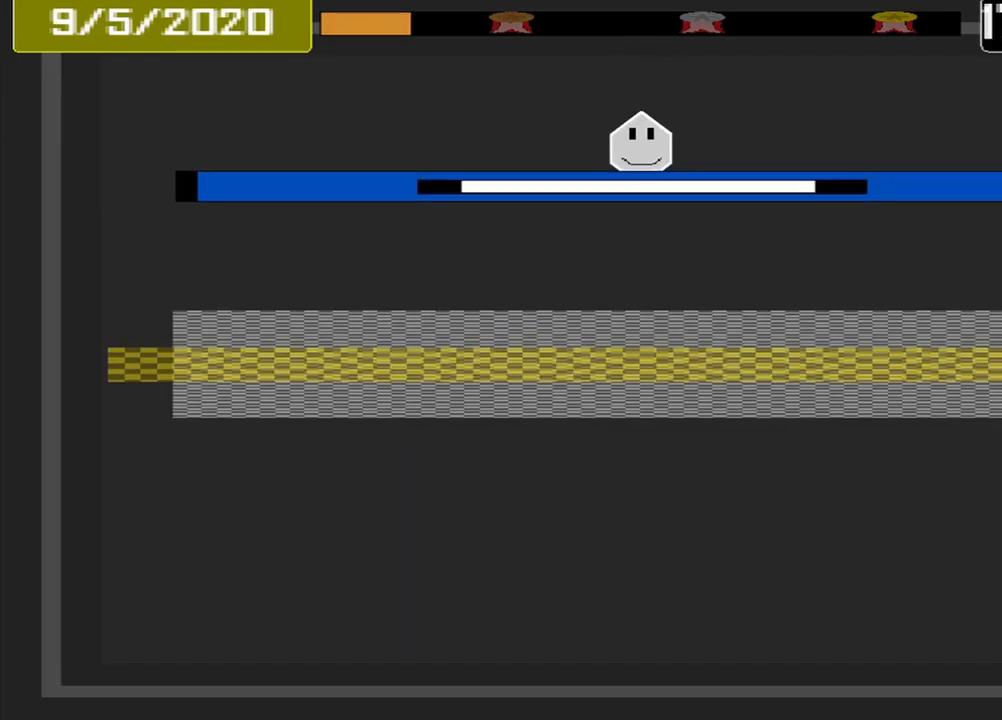
{"buttons": [], "events": []}
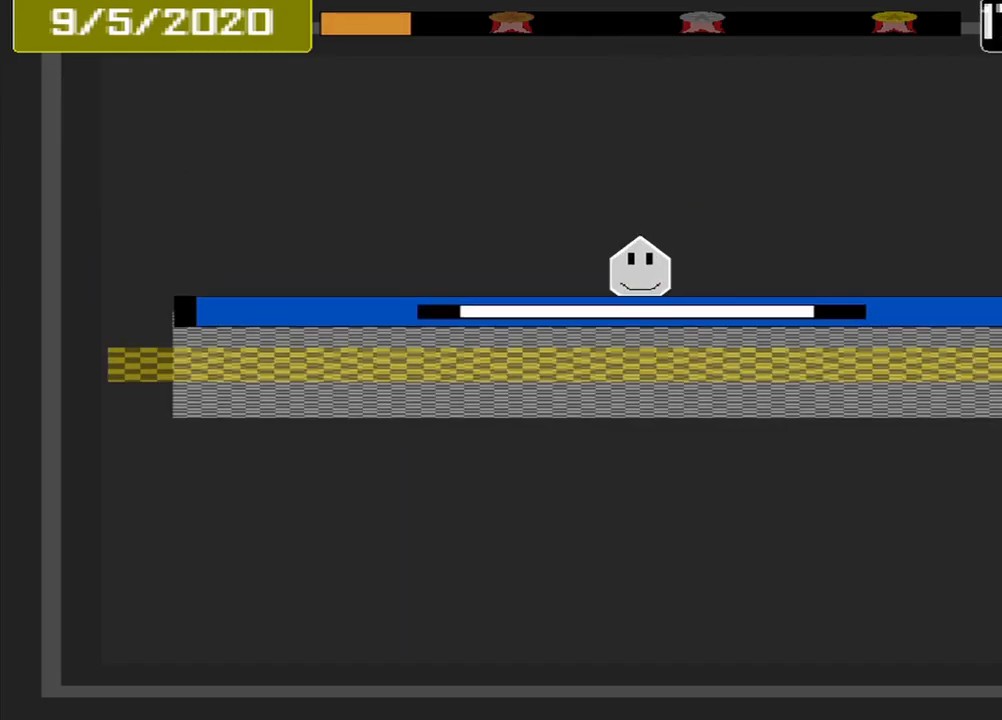
{"buttons": [], "events": [[209, "CROSS", "down"], [334, "CROSS", "up"]]}
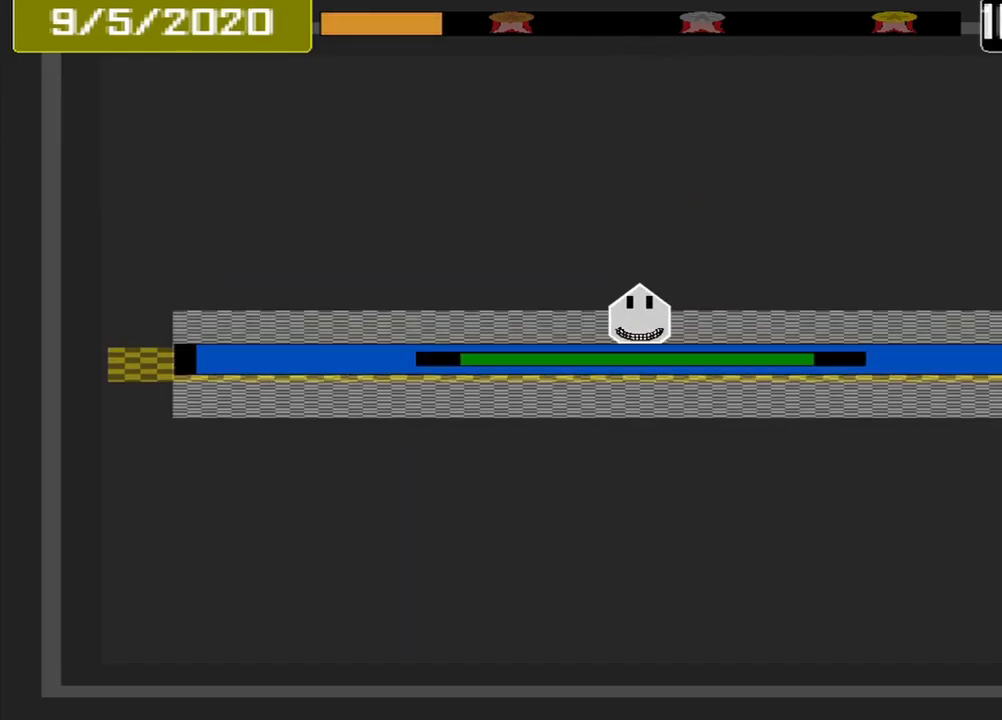
{"buttons": [], "events": []}
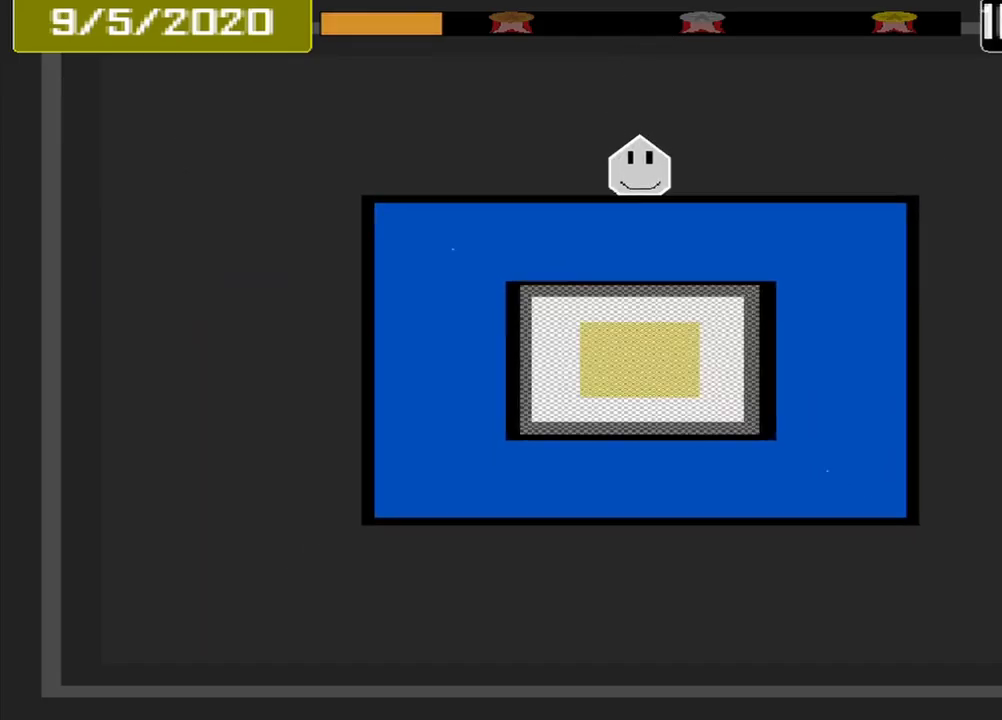
{"buttons": [], "events": []}
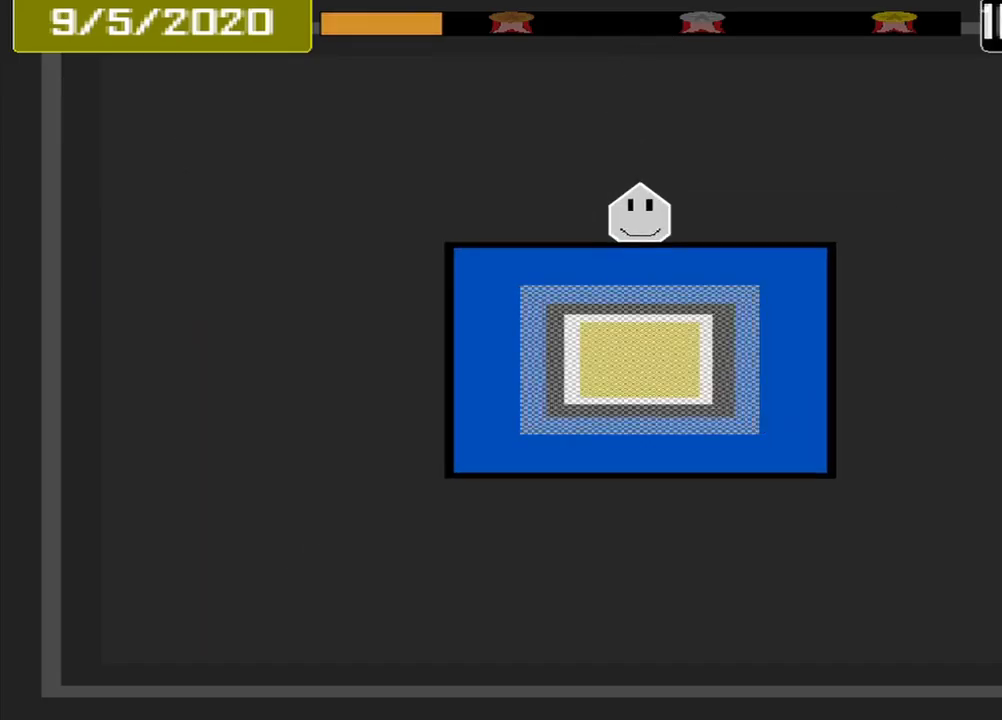
{"buttons": [], "events": []}
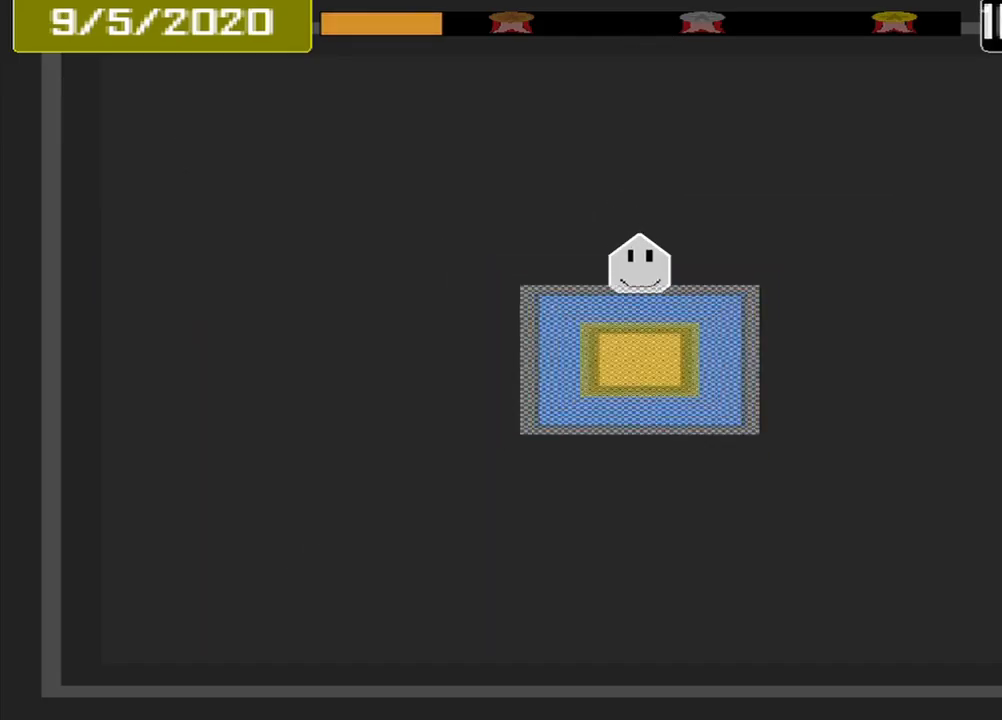
{"buttons": ["CROSS"], "events": [[417, "CROSS", "down"]]}
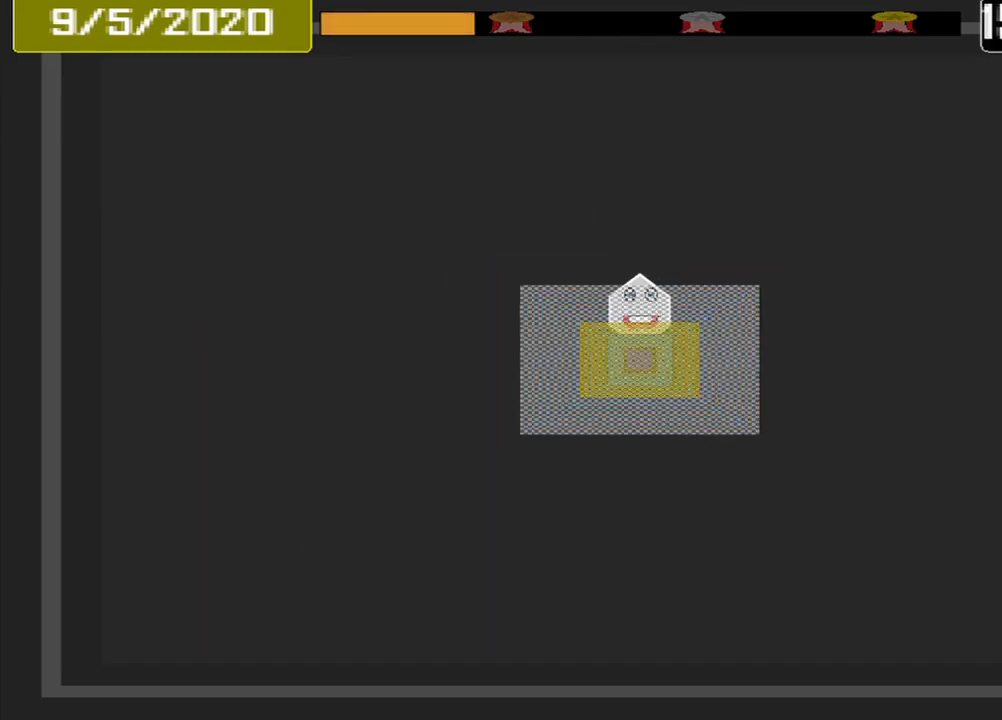
{"buttons": [], "events": [[42, "CROSS", "up"]]}
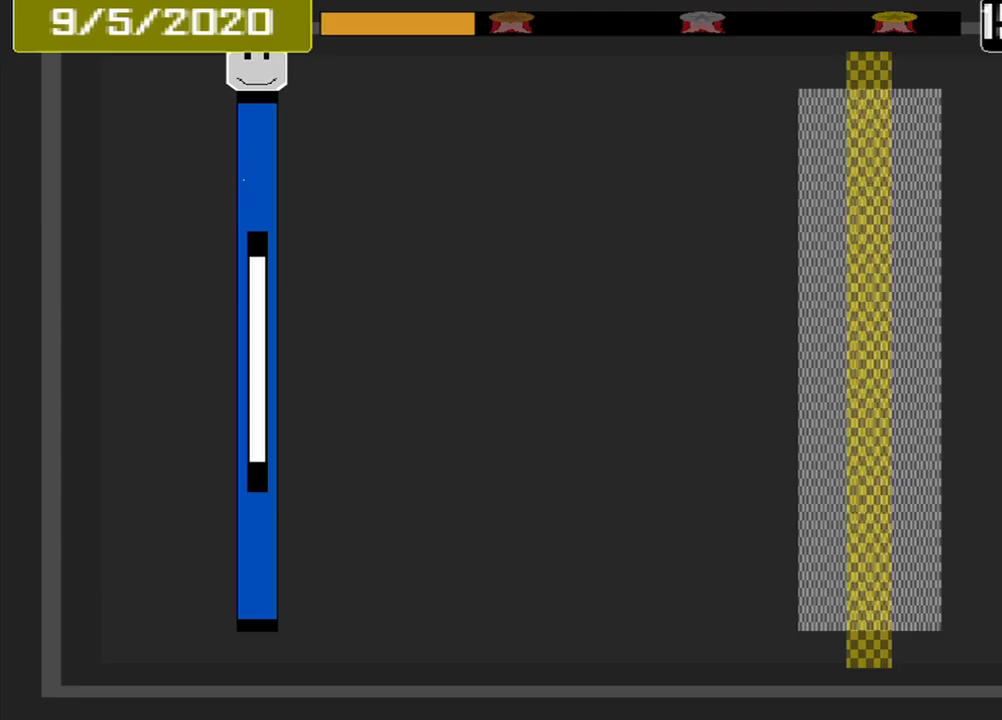
{"buttons": [], "events": []}
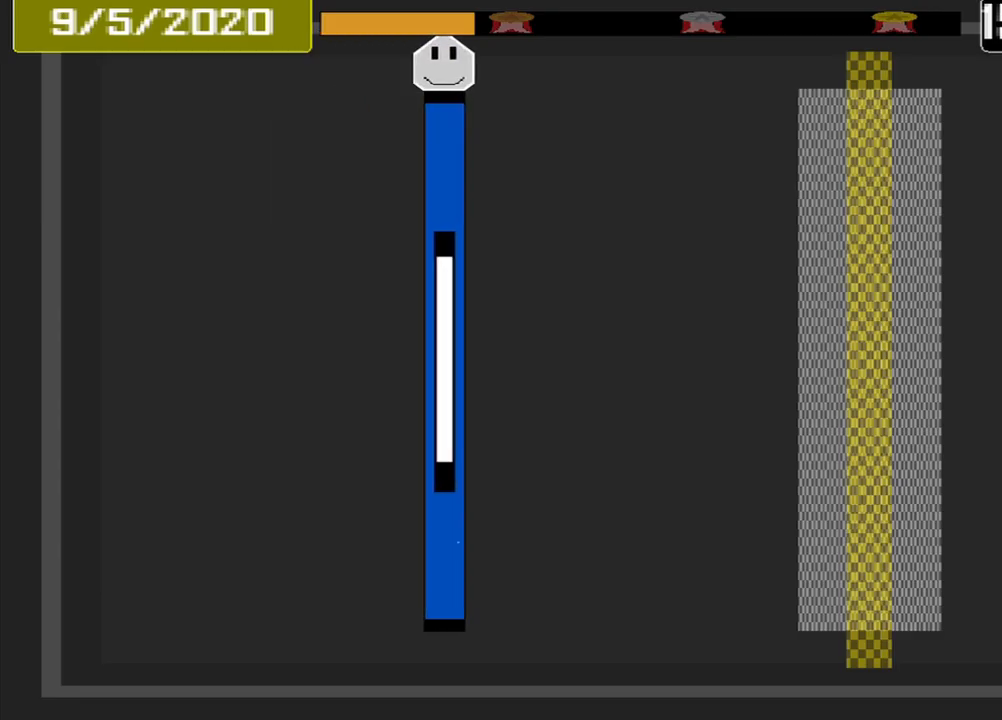
{"buttons": [], "events": []}
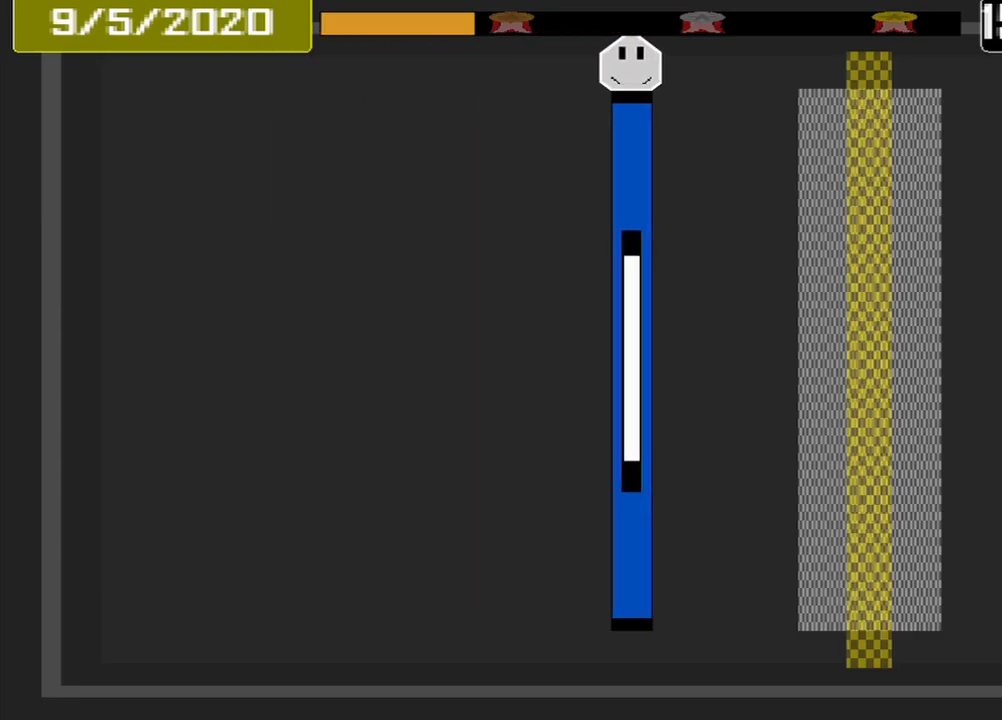
{"buttons": [], "events": []}
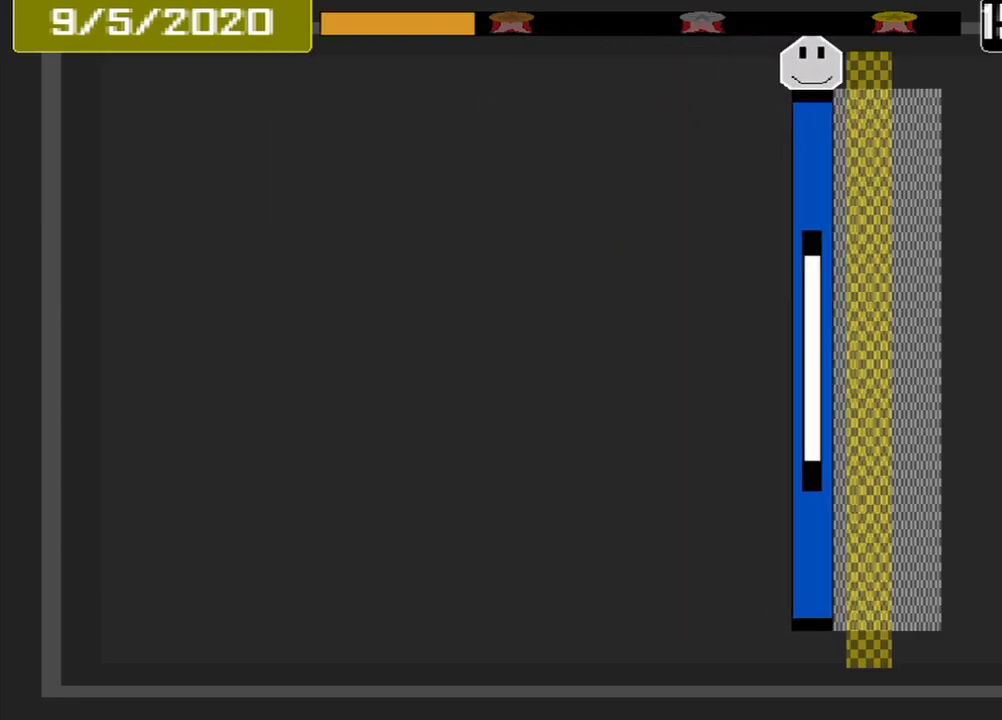
{"buttons": [], "events": [[167, "CROSS", "down"], [292, "CROSS", "up"]]}
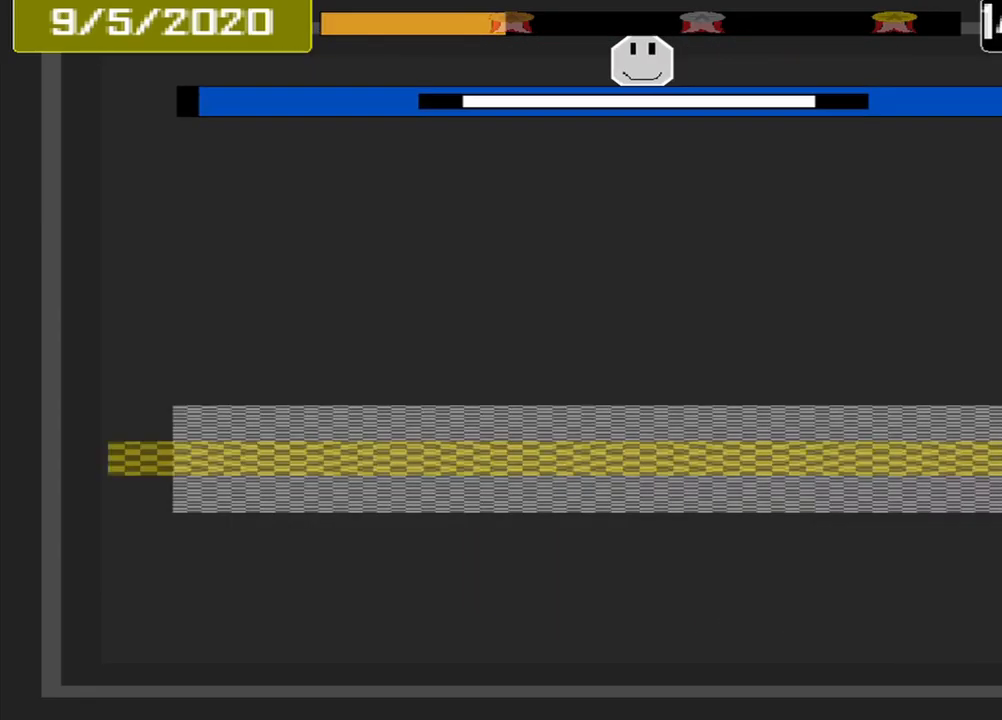
{"buttons": [], "events": []}
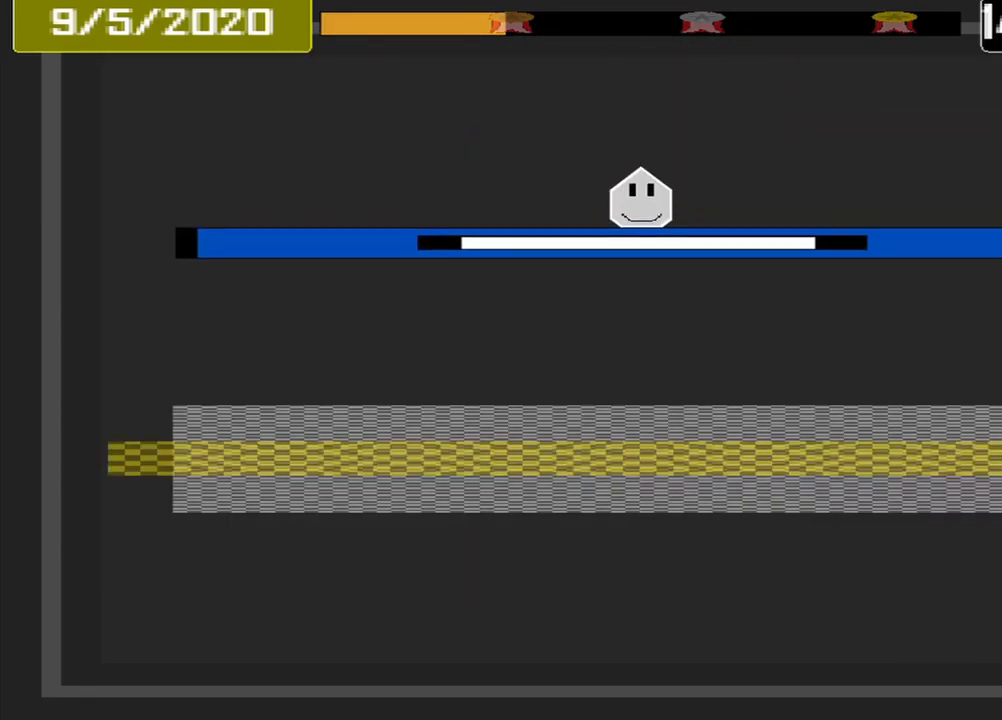
{"buttons": [], "events": []}
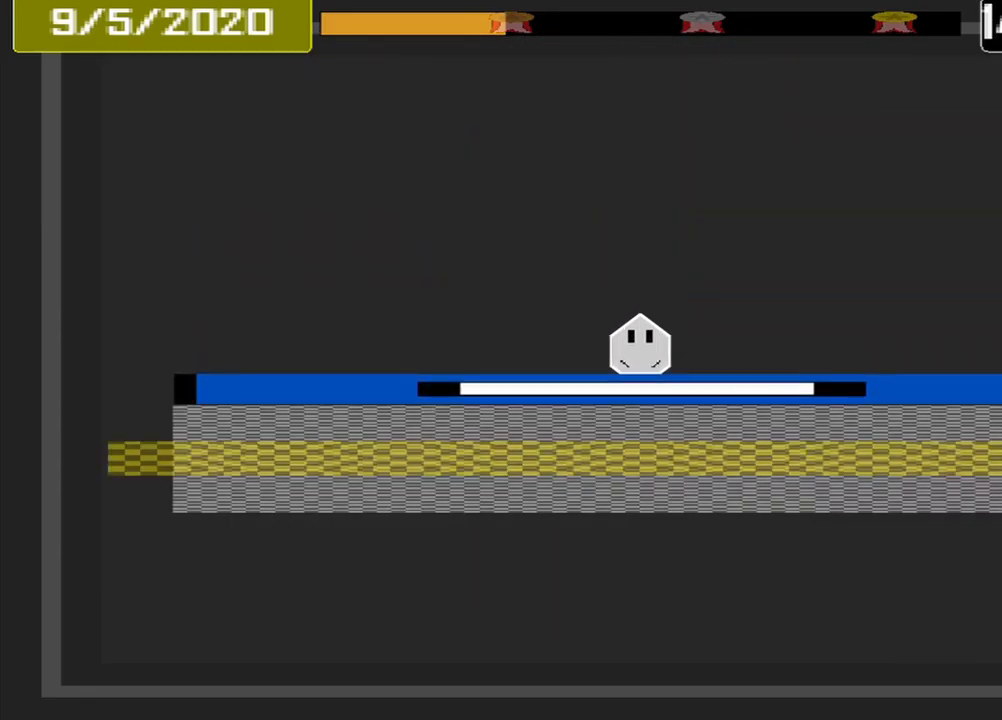
{"buttons": [], "events": [[250, "CROSS", "down"], [417, "CROSS", "up"]]}
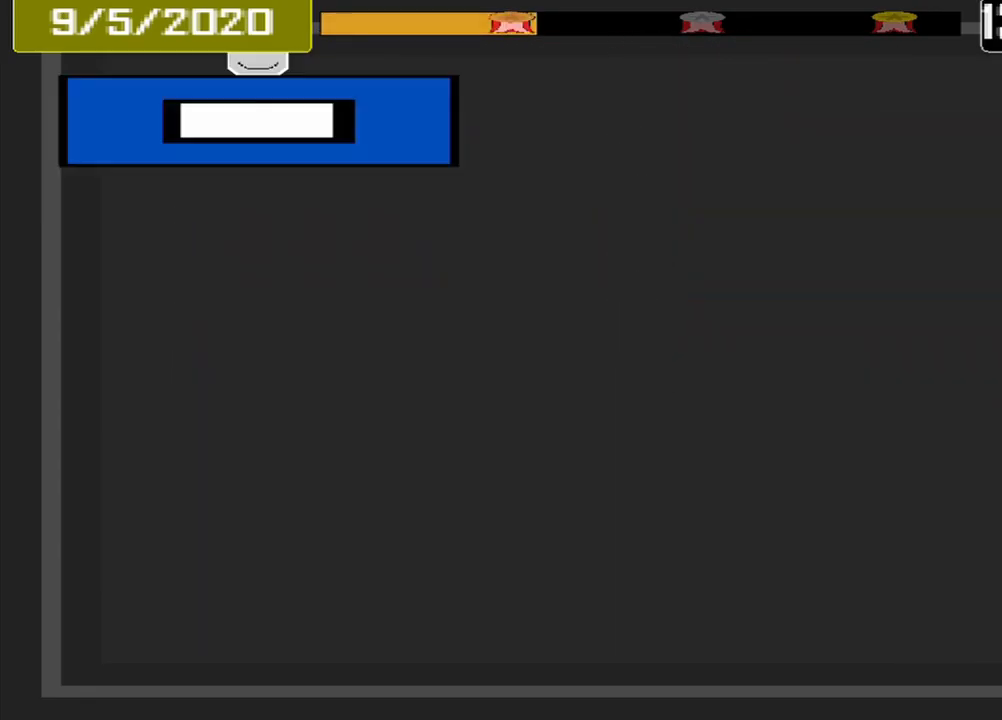
{"buttons": [], "events": []}
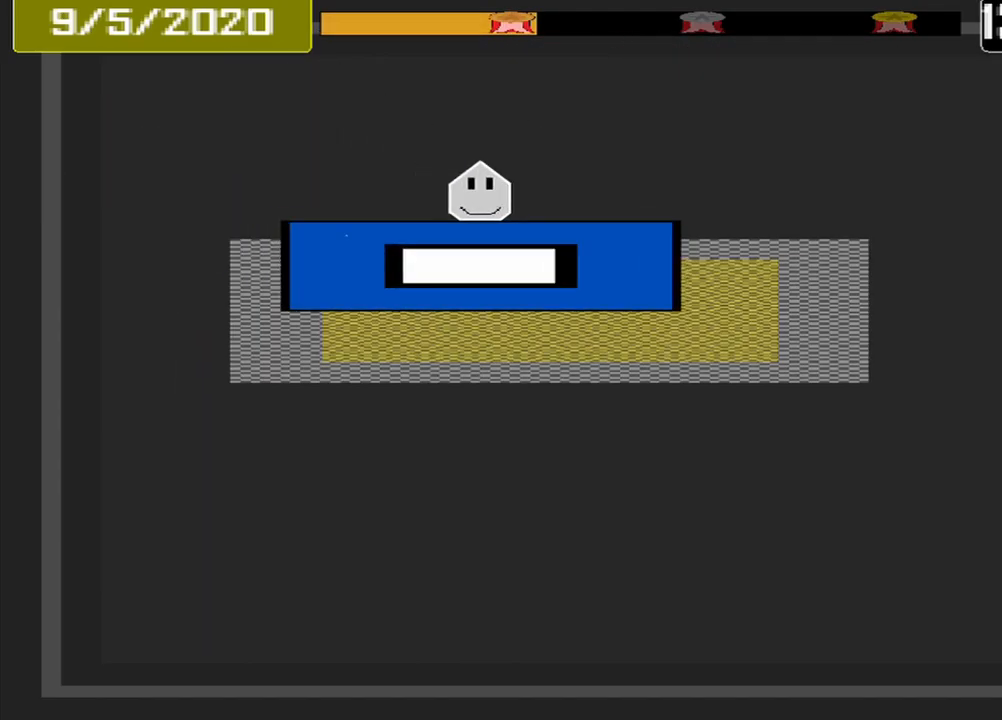
{"buttons": [], "events": [[83, "CROSS", "down"], [250, "CROSS", "up"]]}
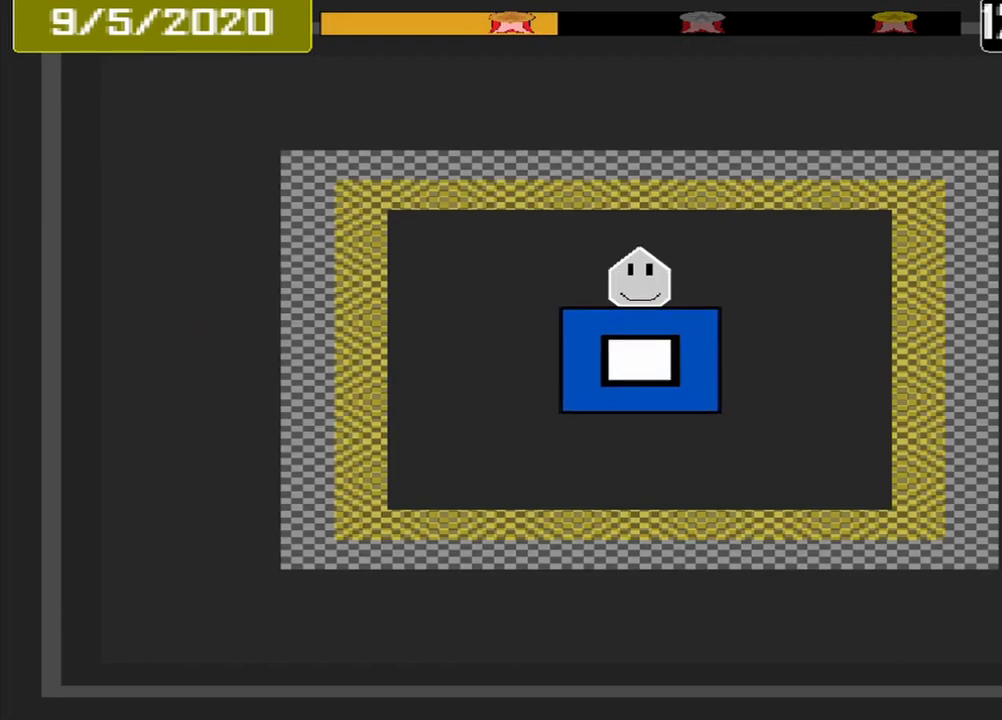
{"buttons": [], "events": []}